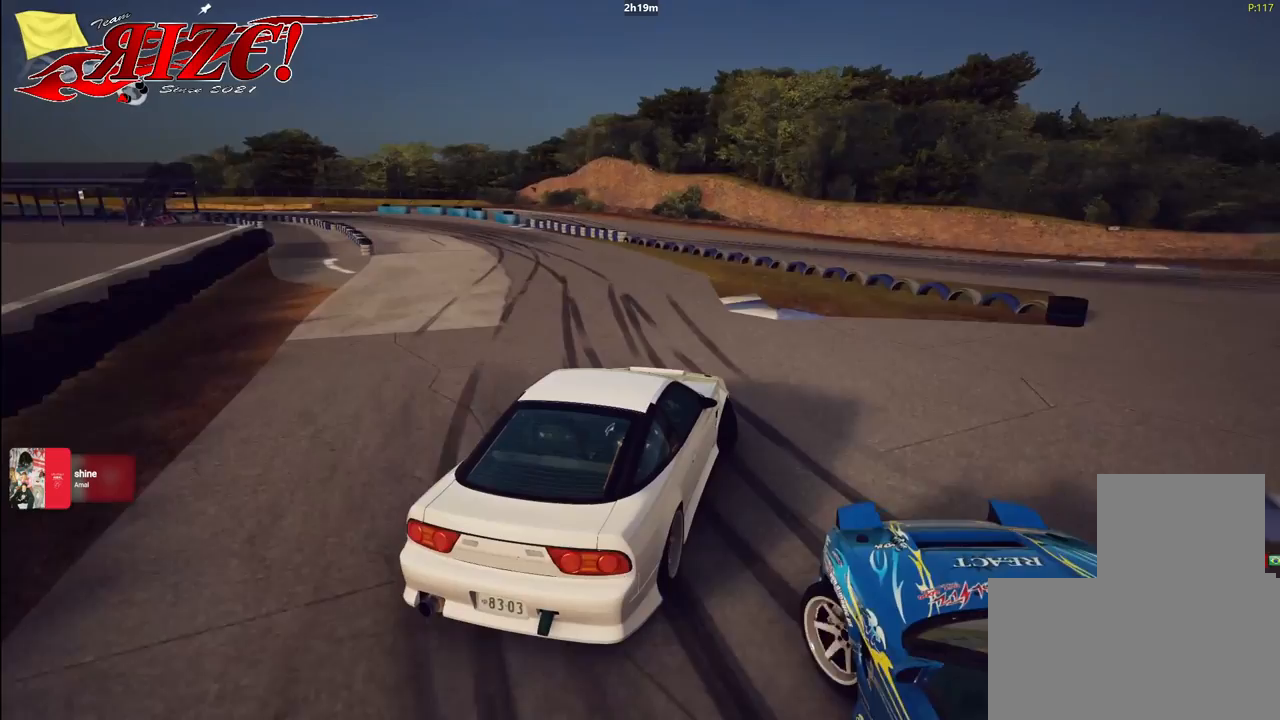
Gameplay with a controller; each line is a JSON object with the inputs held at the frame after it. "events" lists button and stick changes between this image and that frame as [ms after this image, input, new state], when the widget could be followed in between. Not read: A B L3 R3 X Y other_buttons.
{"buttons": ["L2", "R2"], "events": [[500, "L2", "down"]]}
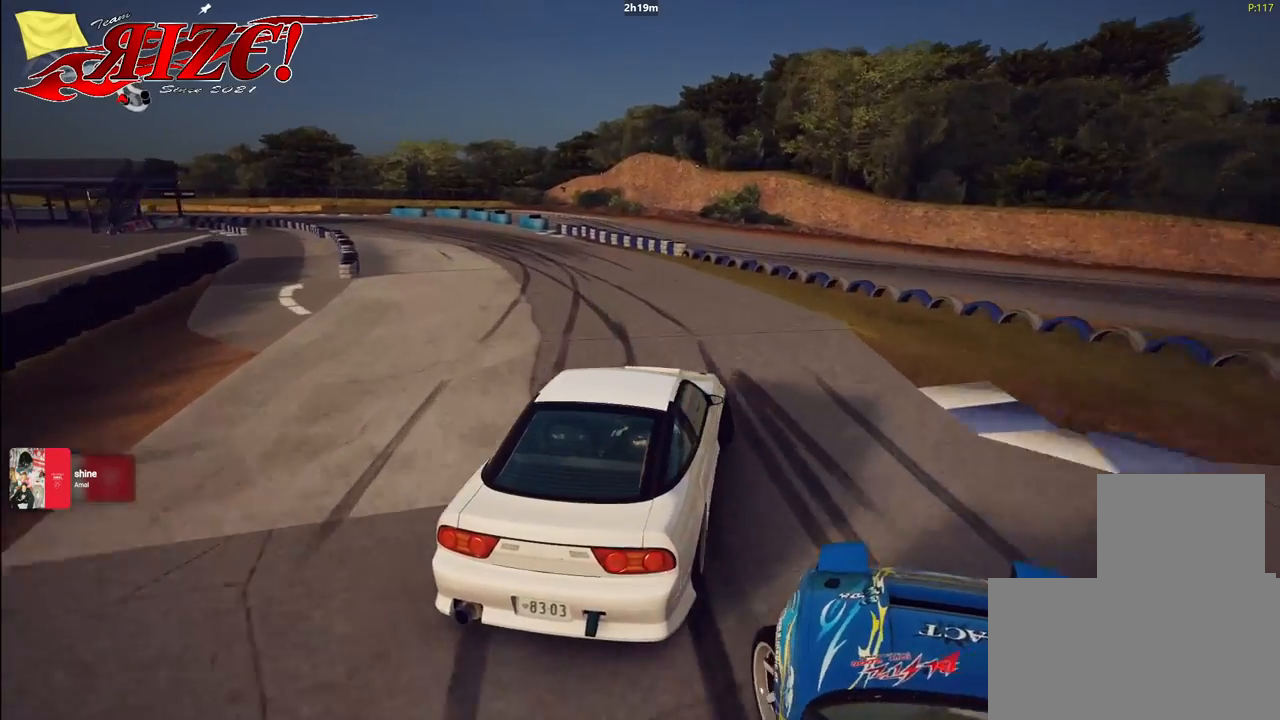
{"buttons": ["R2"], "events": [[50, "L2", "up"]]}
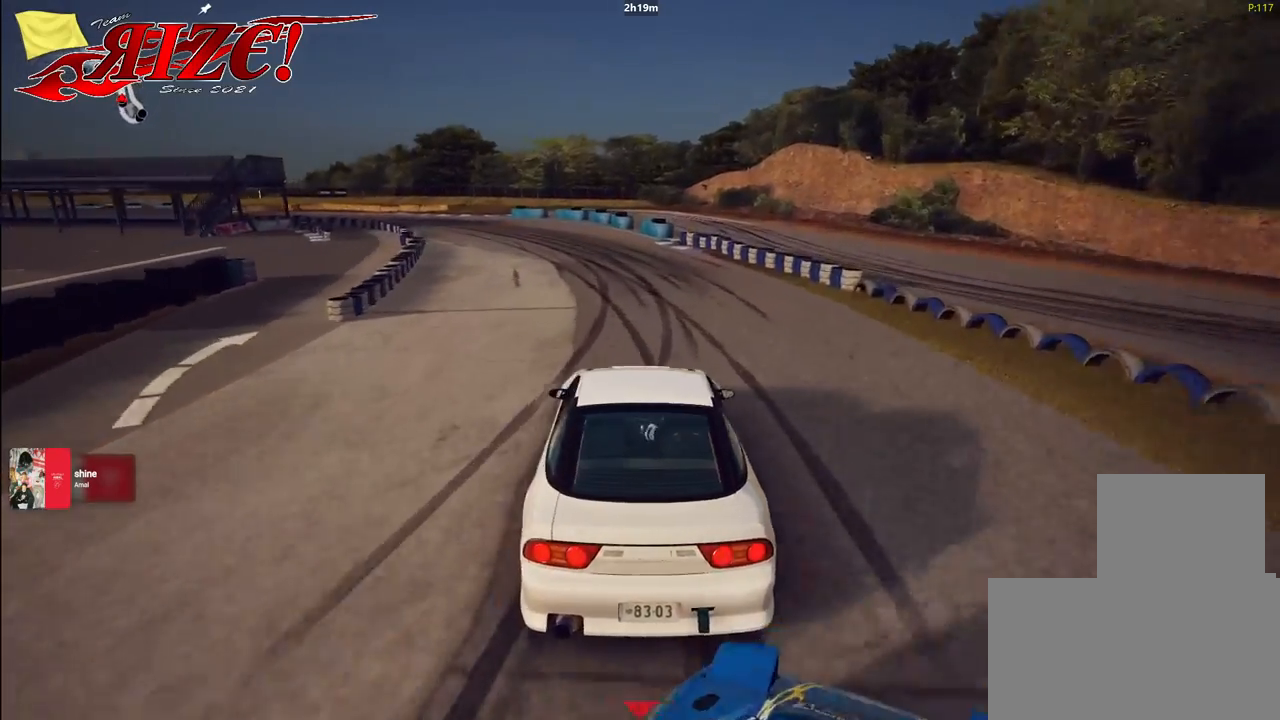
{"buttons": ["R2"], "events": []}
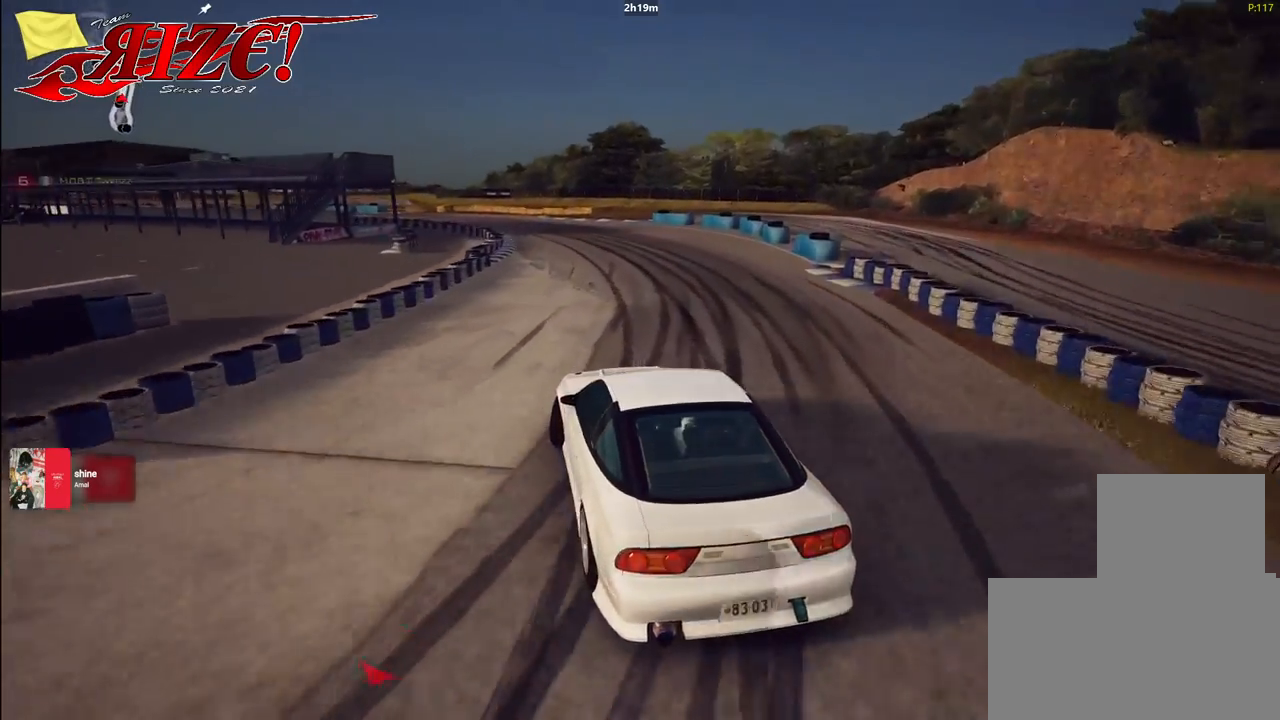
{"buttons": ["R2"], "events": []}
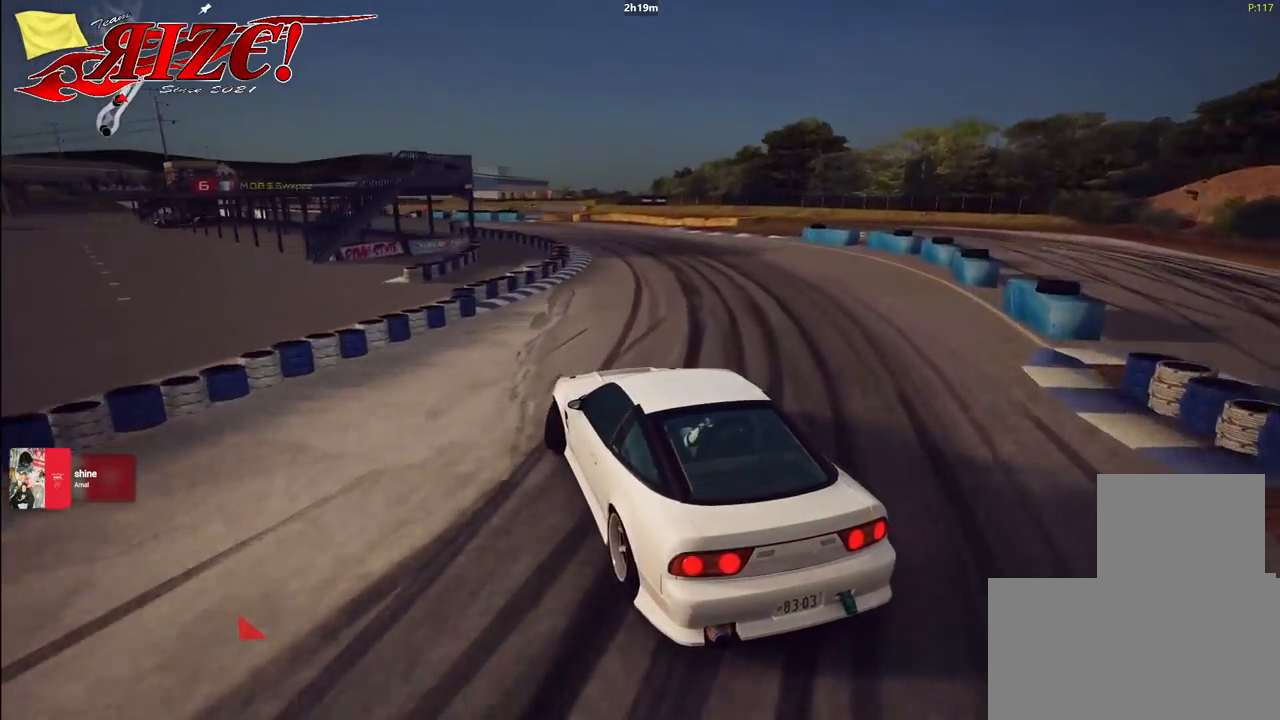
{"buttons": ["R2"], "events": [[150, "R2", "up"], [217, "R2", "down"]]}
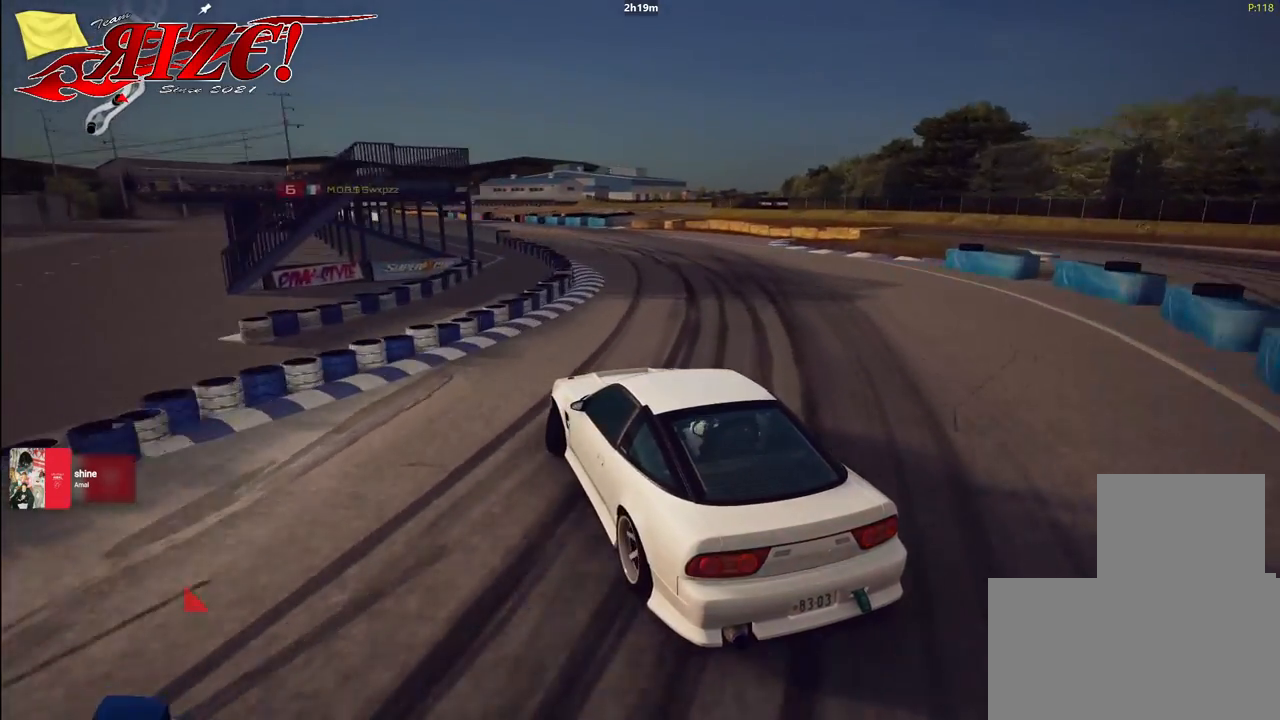
{"buttons": ["R2"], "events": []}
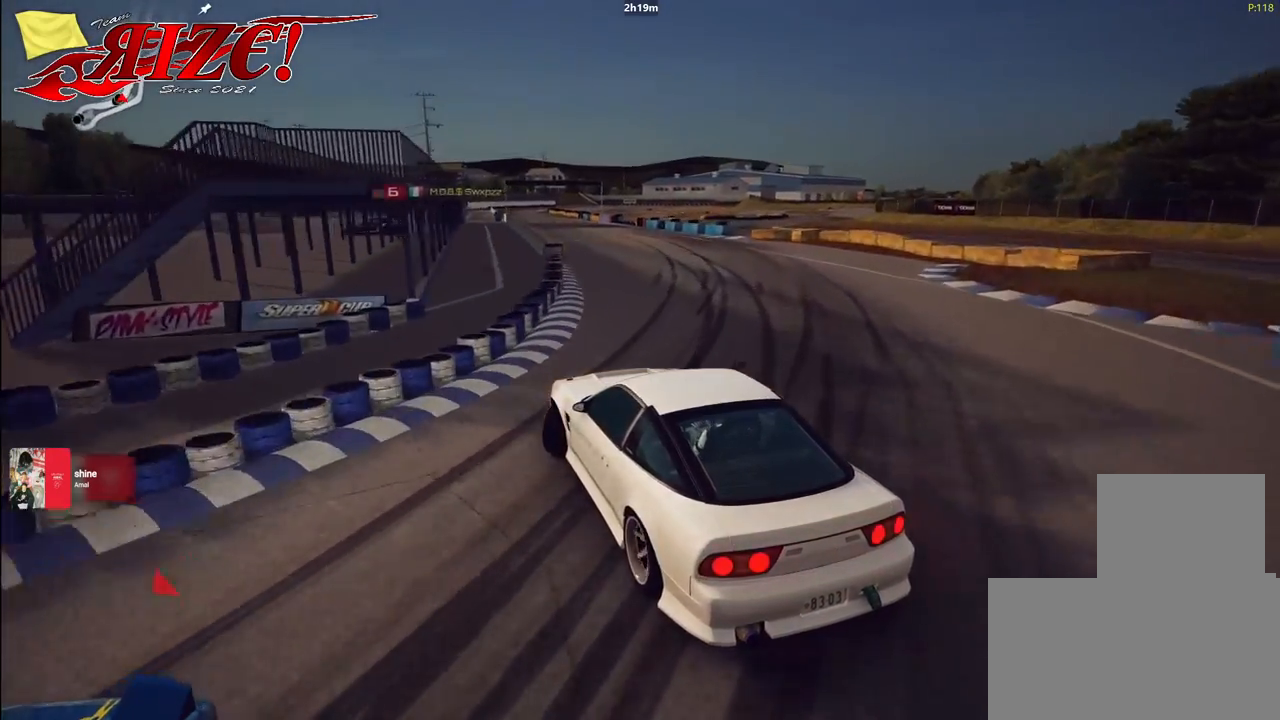
{"buttons": ["R2"], "events": []}
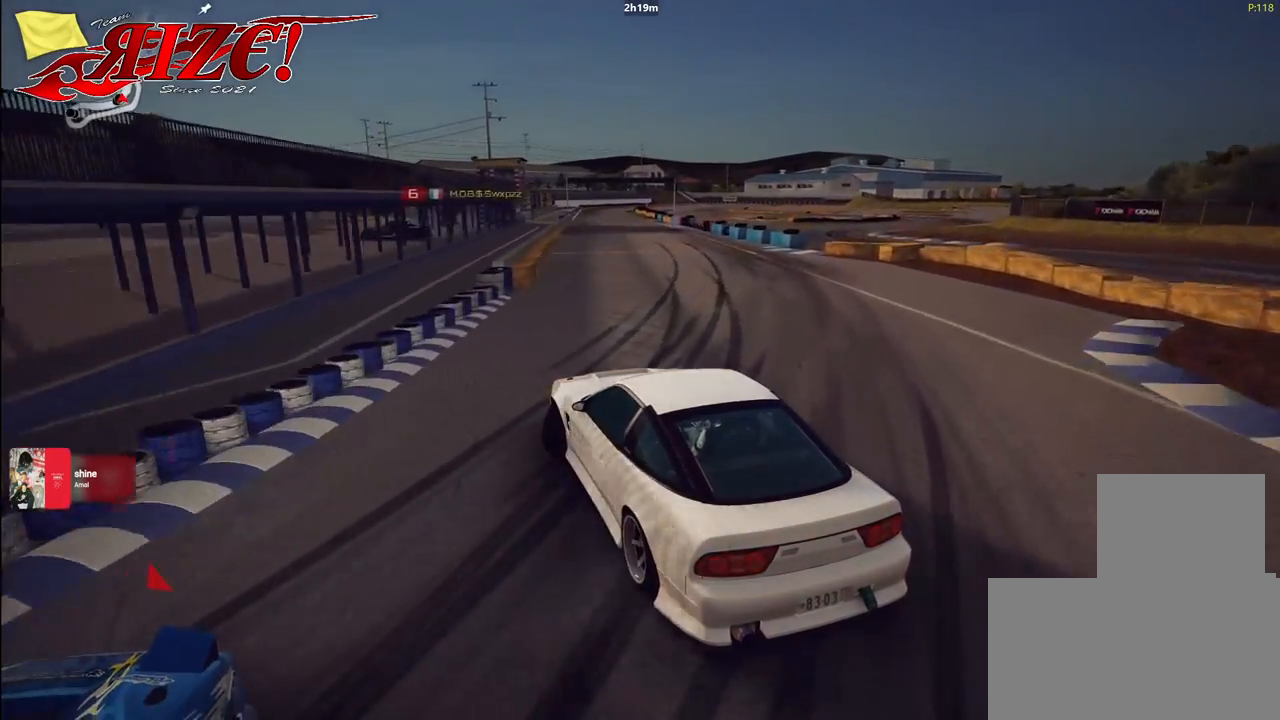
{"buttons": ["R2"], "events": []}
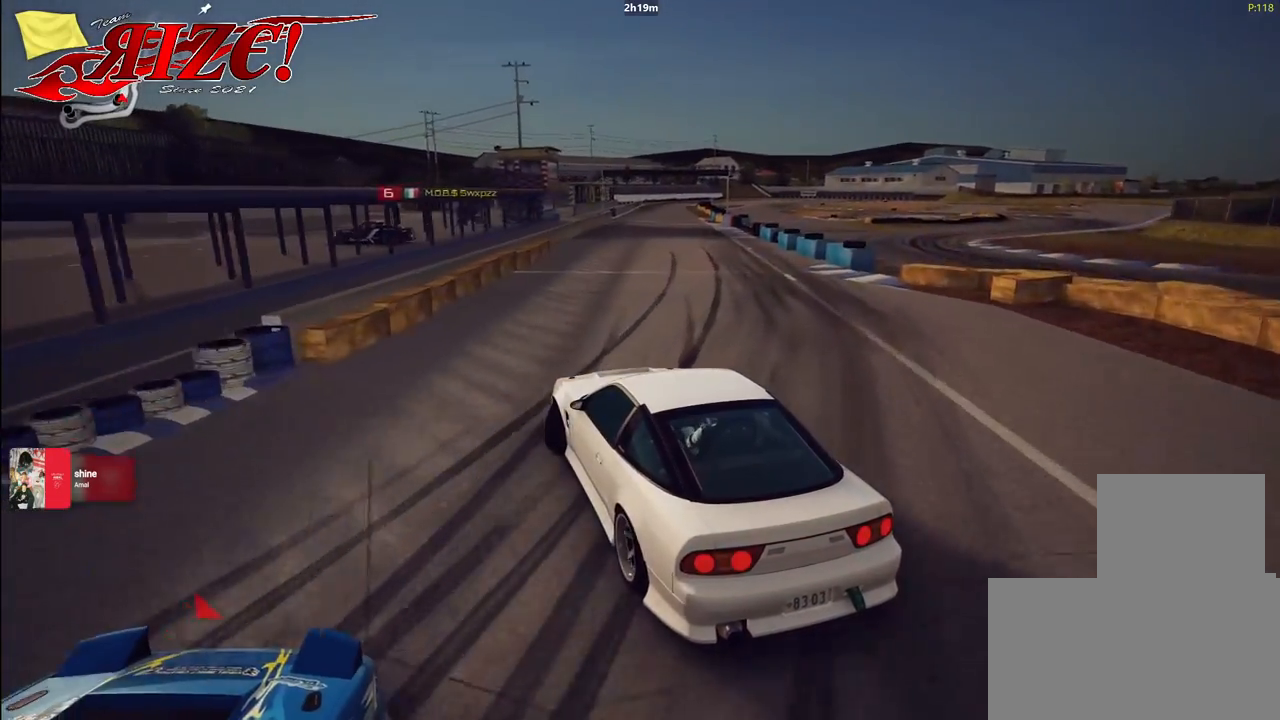
{"buttons": ["R2"], "events": []}
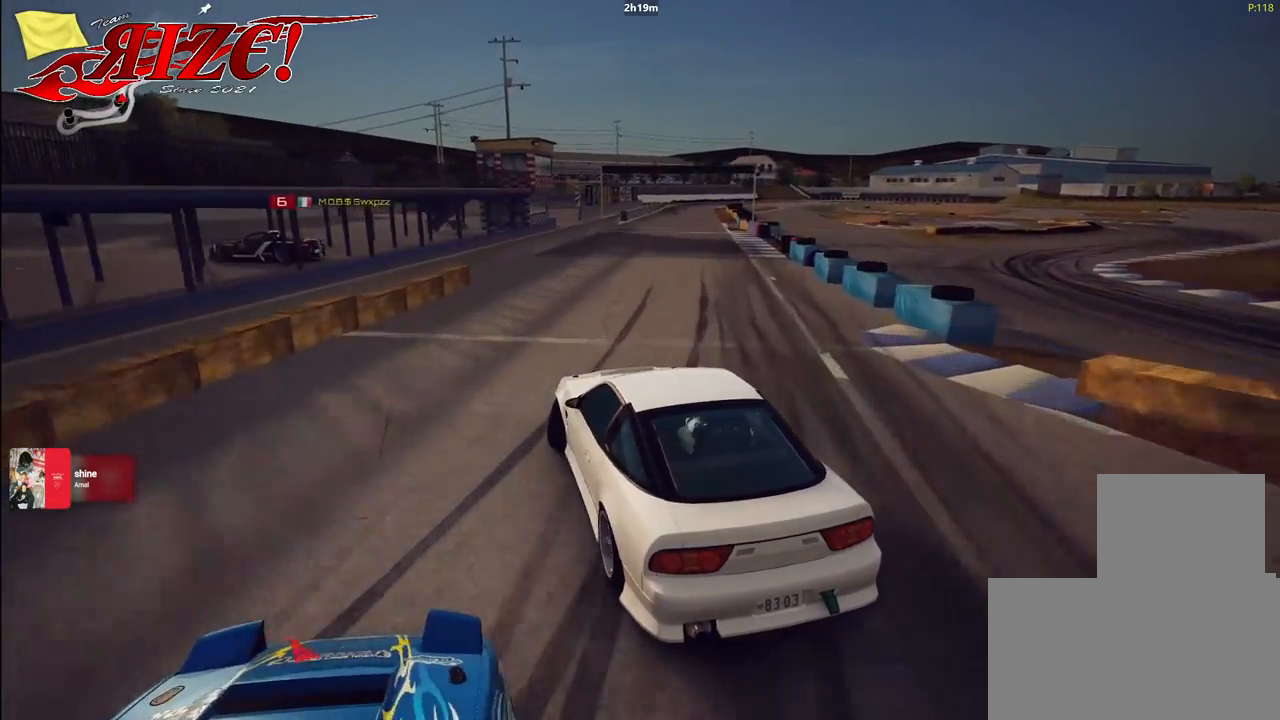
{"buttons": ["R2"], "events": []}
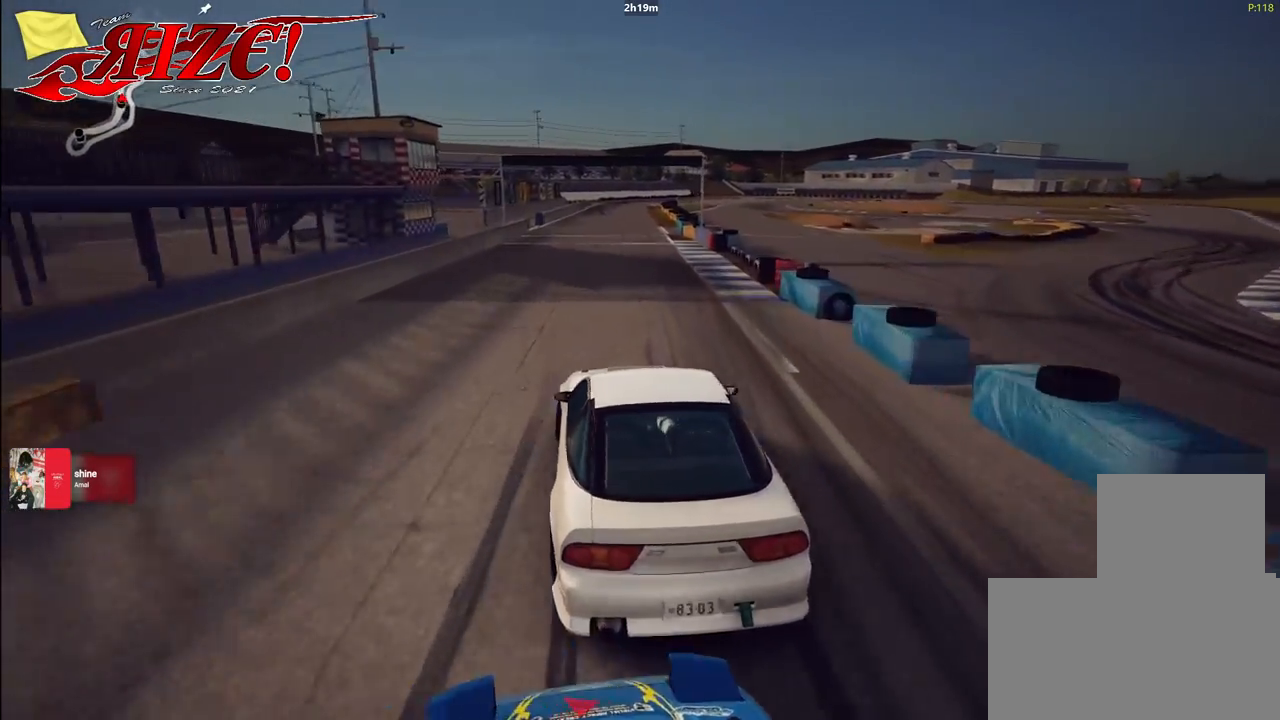
{"buttons": ["R2"], "events": [[100, "L2", "down"], [100, "R2", "up"], [183, "L2", "up"], [183, "R2", "down"]]}
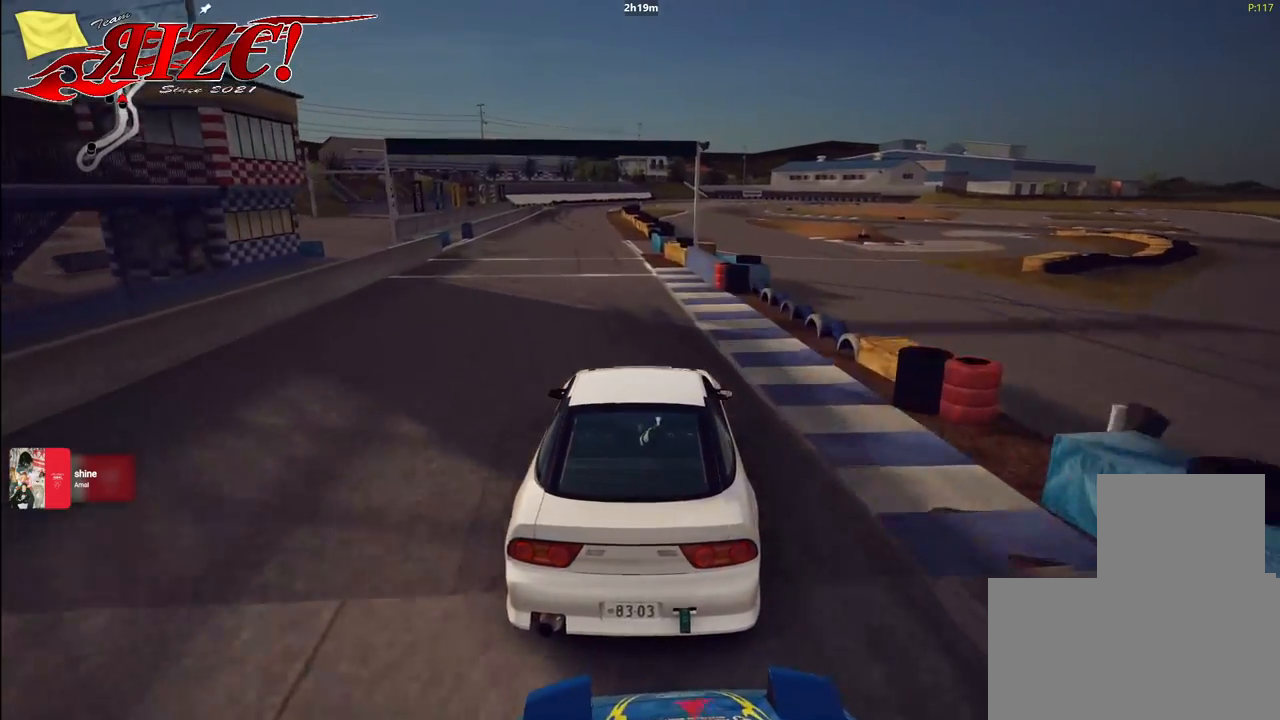
{"buttons": ["R2"], "events": []}
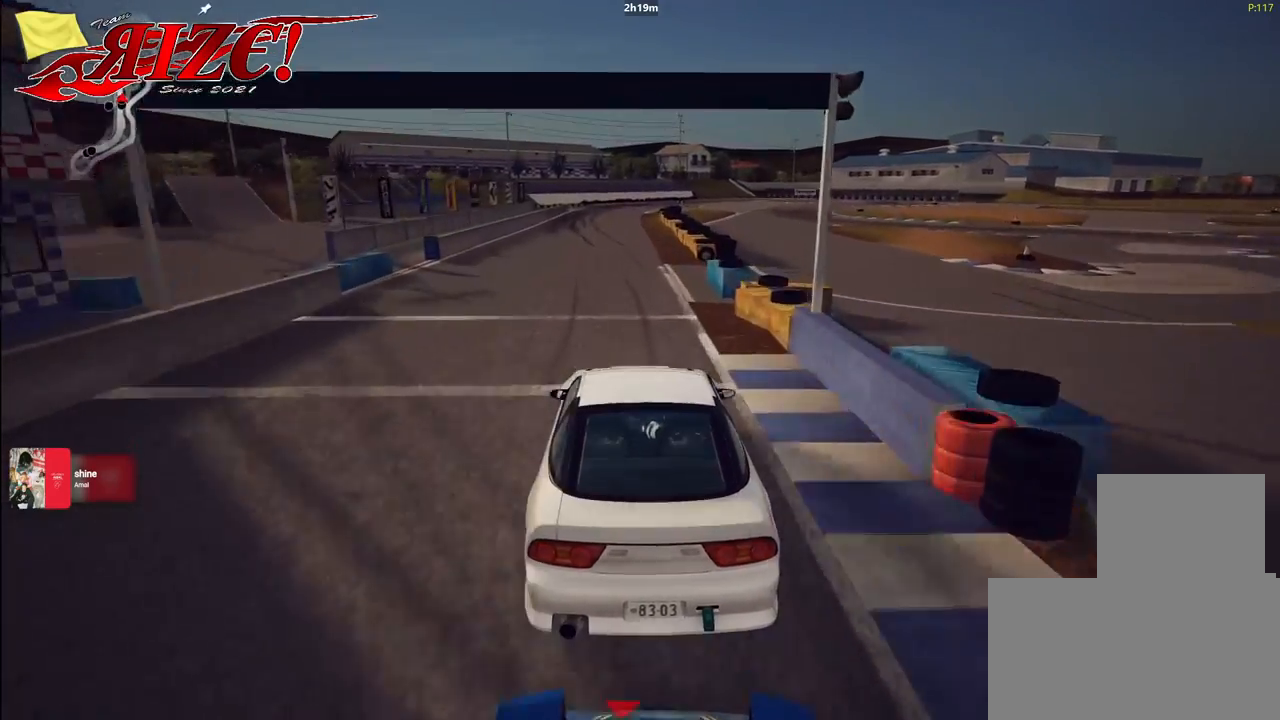
{"buttons": ["R2"], "events": []}
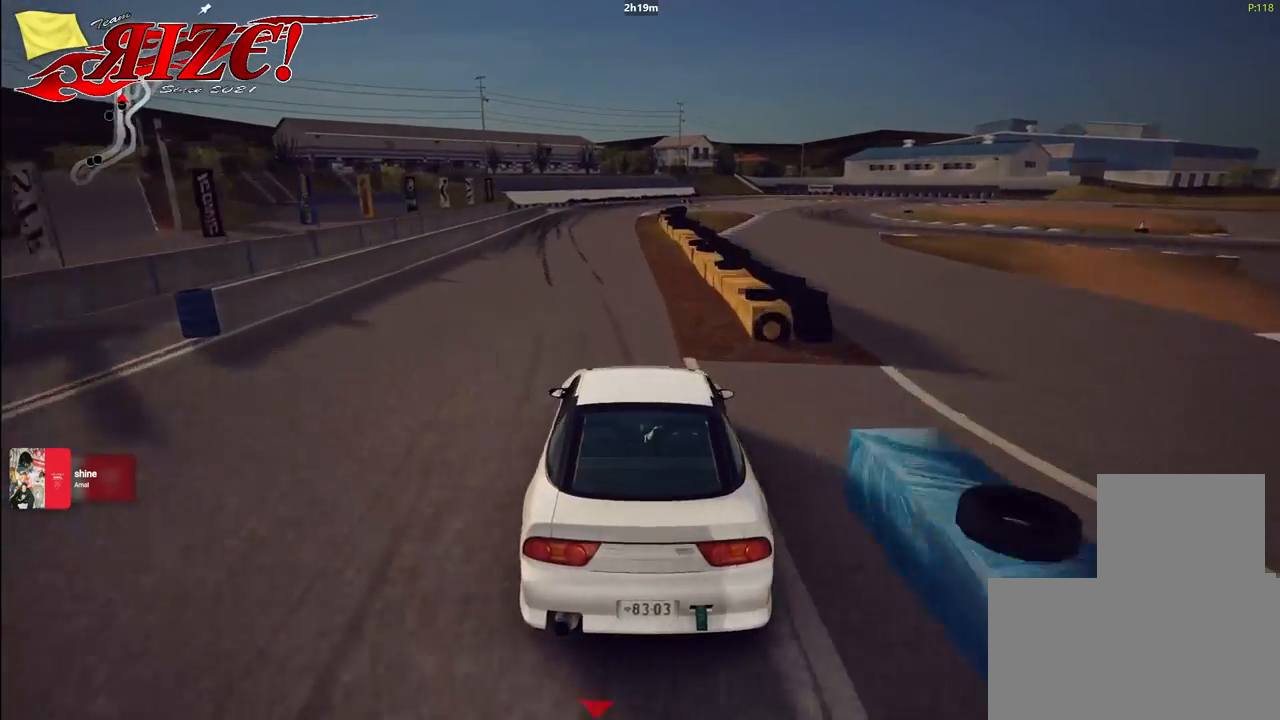
{"buttons": ["R2"], "events": [[100, "R2", "up"], [233, "R2", "down"], [250, "R2", "up"], [283, "R2", "down"]]}
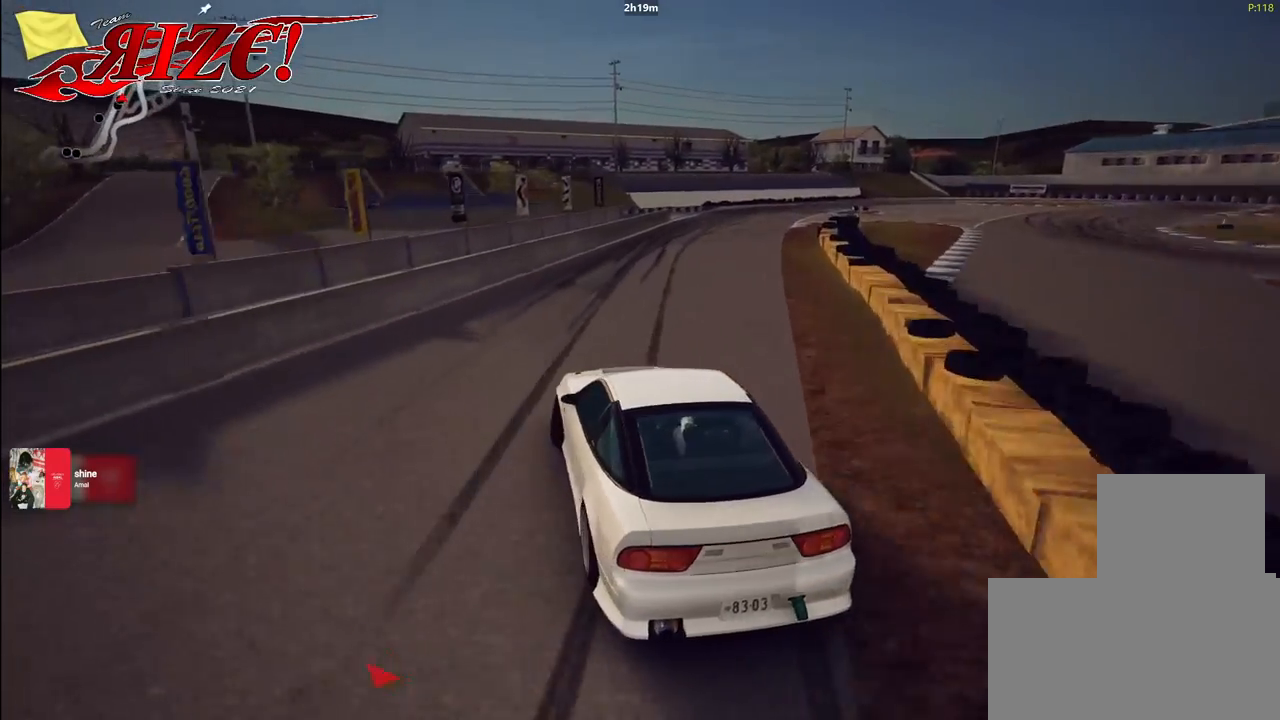
{"buttons": ["R2"], "events": [[167, "R2", "up"], [250, "R2", "down"]]}
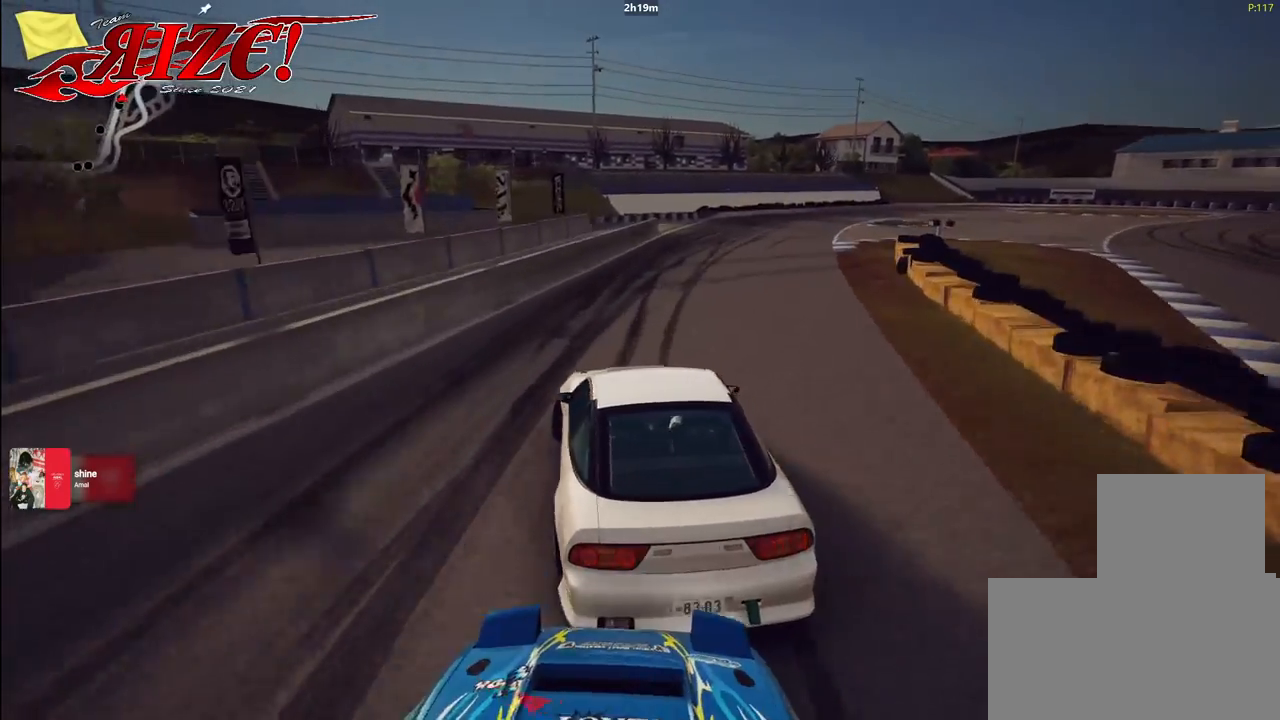
{"buttons": ["R2"], "events": []}
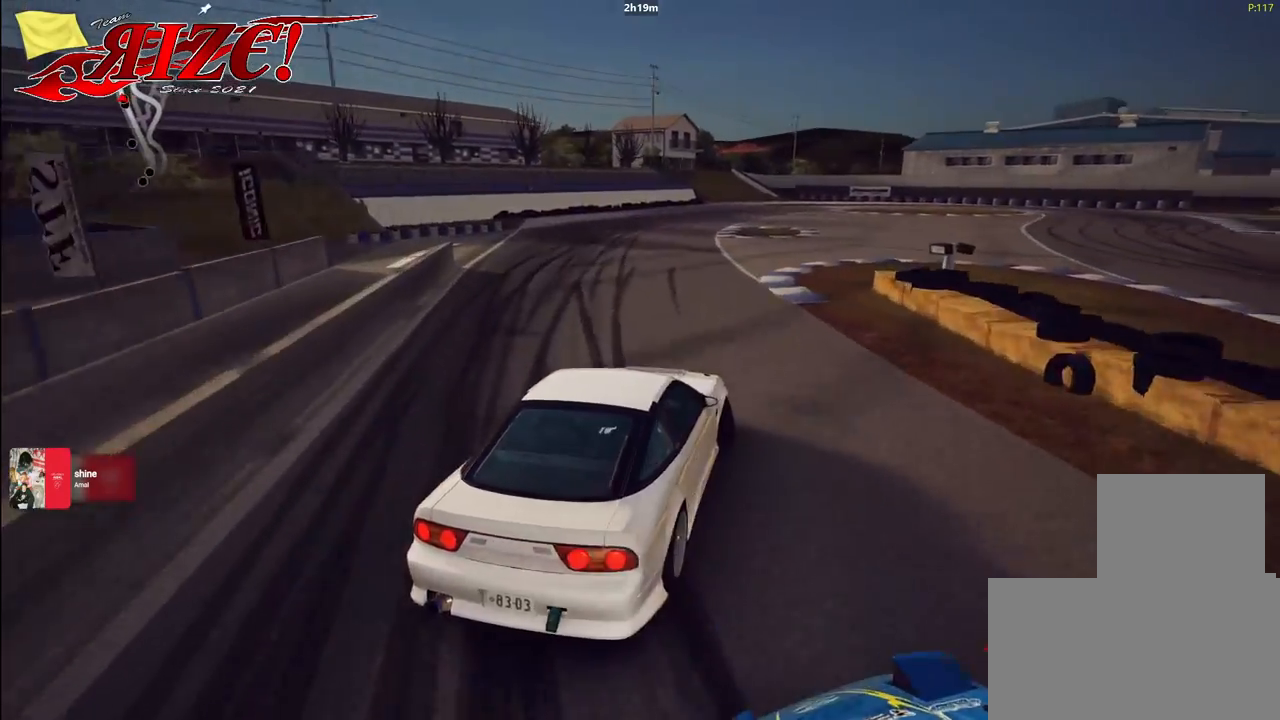
{"buttons": ["R2"], "events": [[83, "R2", "up"], [183, "R2", "down"]]}
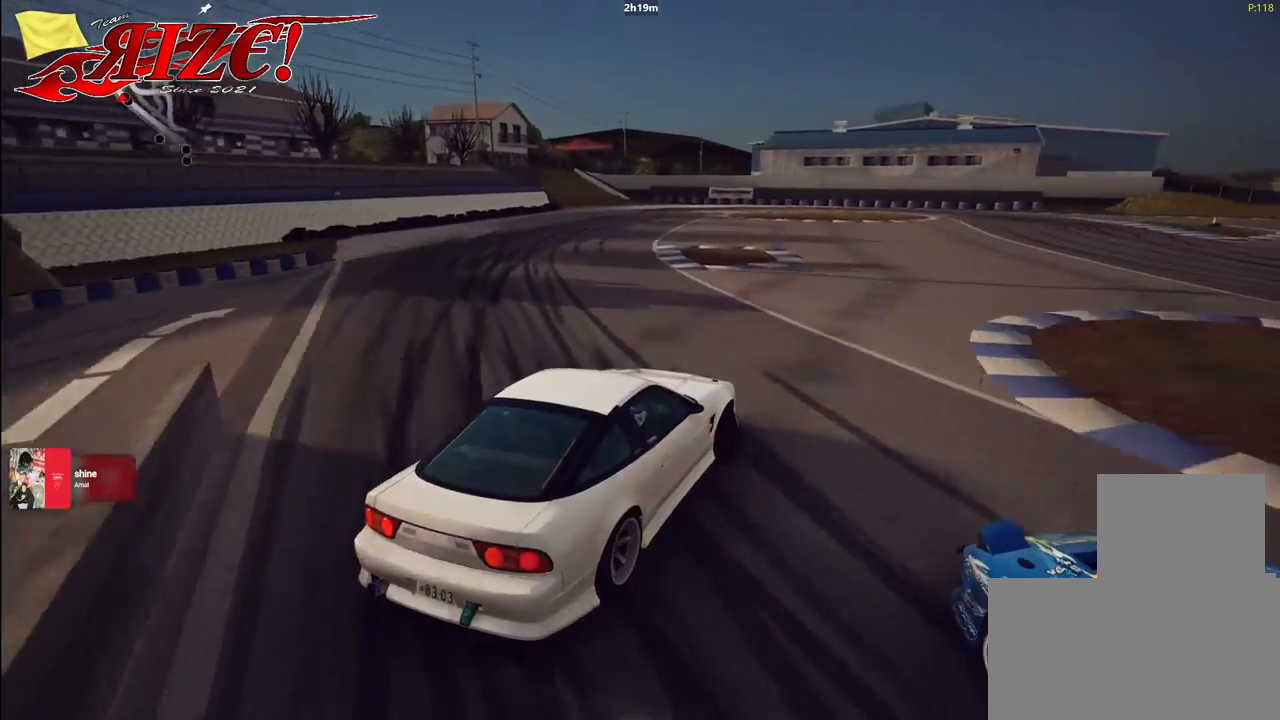
{"buttons": ["R2"], "events": [[100, "R2", "up"], [117, "L2", "down"], [167, "L2", "up"], [183, "R2", "down"]]}
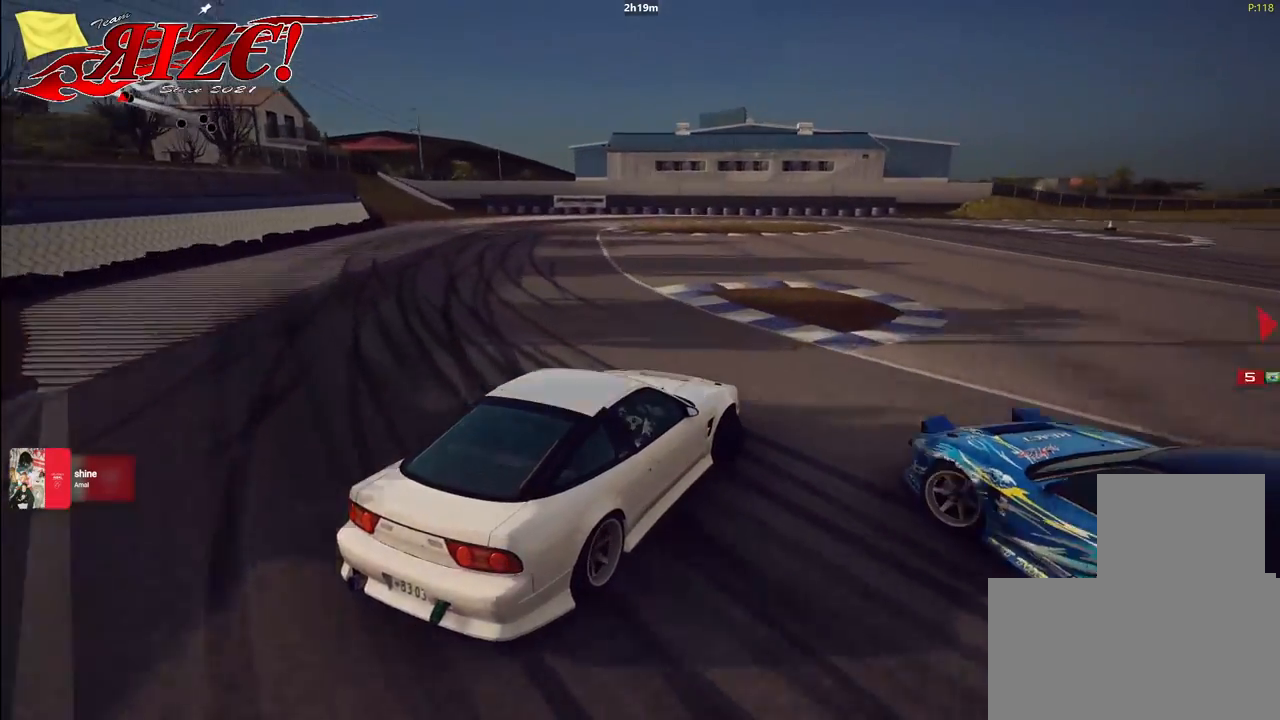
{"buttons": ["R2"], "events": [[100, "R2", "up"], [217, "R2", "down"]]}
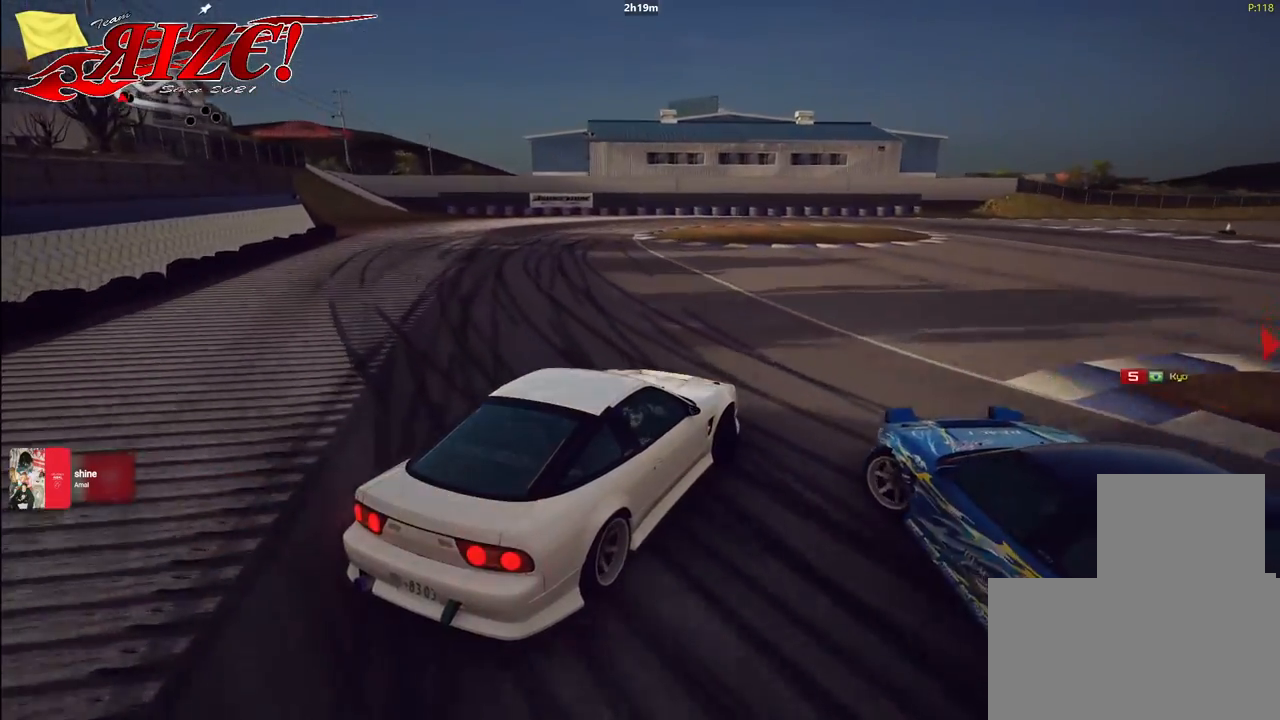
{"buttons": ["R2"], "events": [[350, "R2", "up"], [417, "R2", "down"]]}
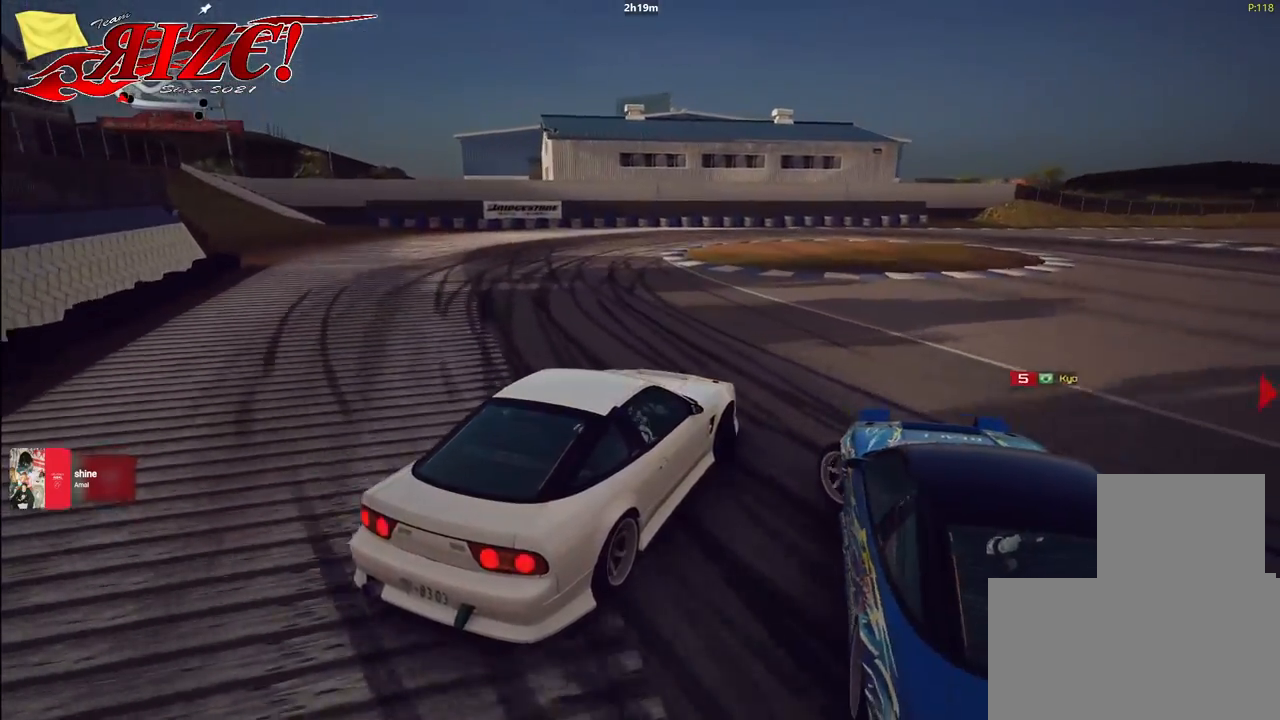
{"buttons": ["R2"], "events": [[117, "R2", "up"], [133, "L2", "down"], [200, "L2", "up"], [200, "R2", "down"], [300, "R2", "up"], [333, "R2", "down"]]}
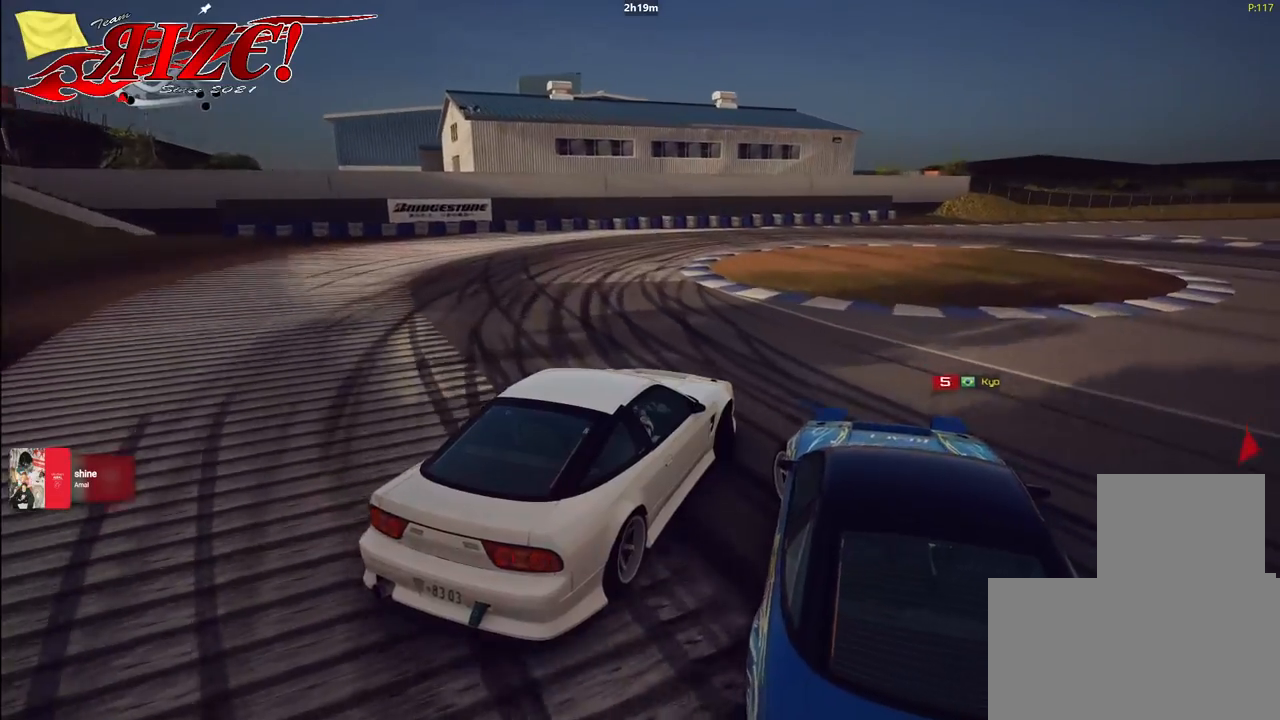
{"buttons": [], "events": [[83, "L2", "down"], [83, "R2", "up"], [183, "L2", "up"], [183, "R2", "down"], [417, "R2", "up"]]}
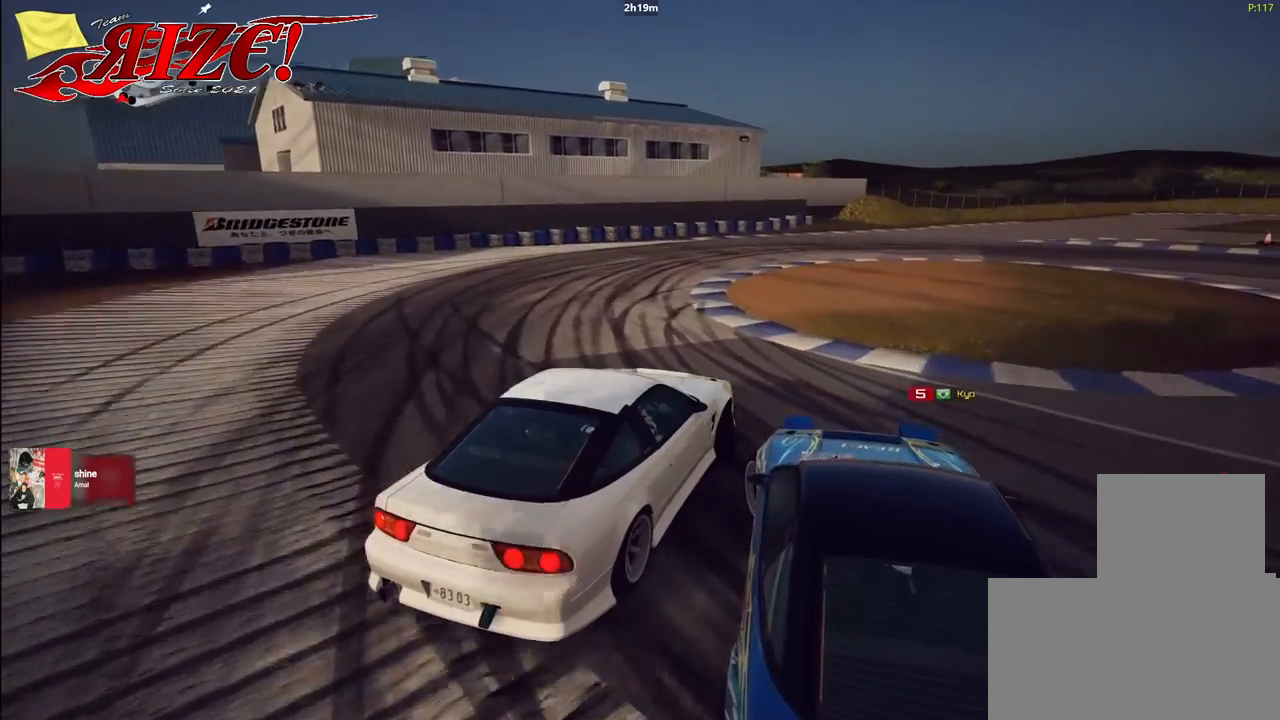
{"buttons": ["R2"], "events": [[17, "R2", "down"]]}
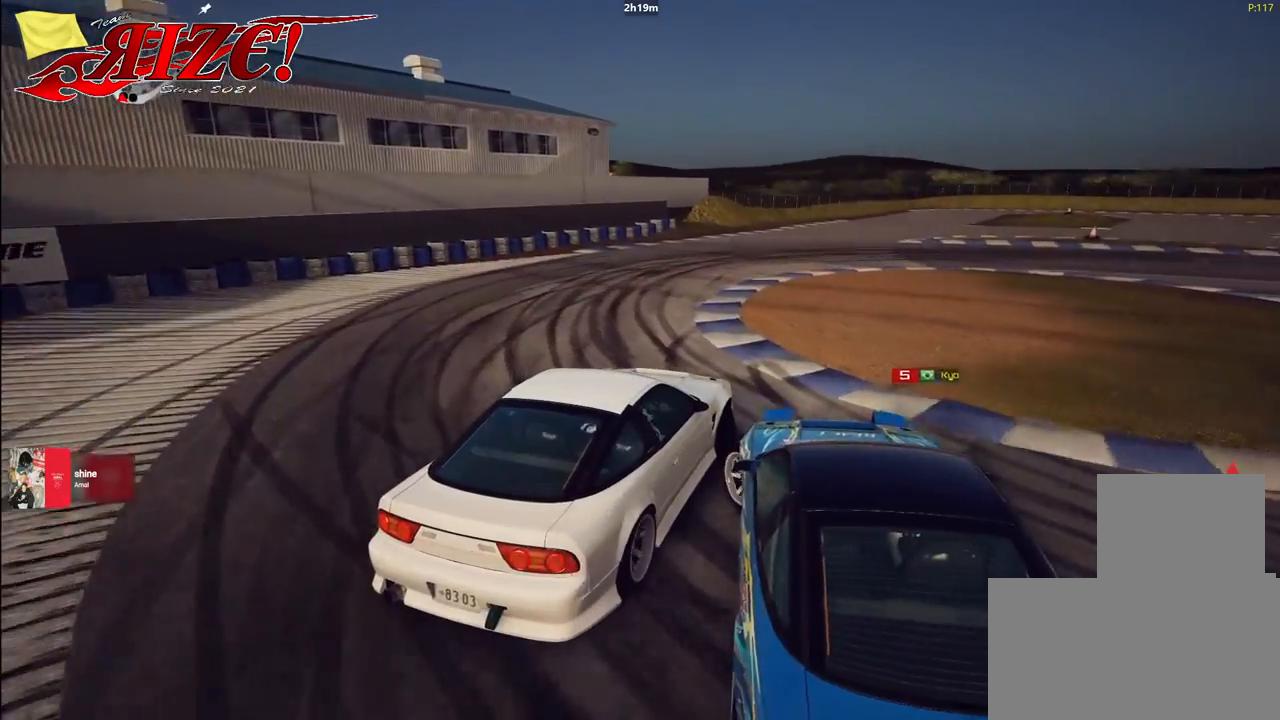
{"buttons": ["R2"], "events": [[83, "R2", "up"], [233, "R2", "down"]]}